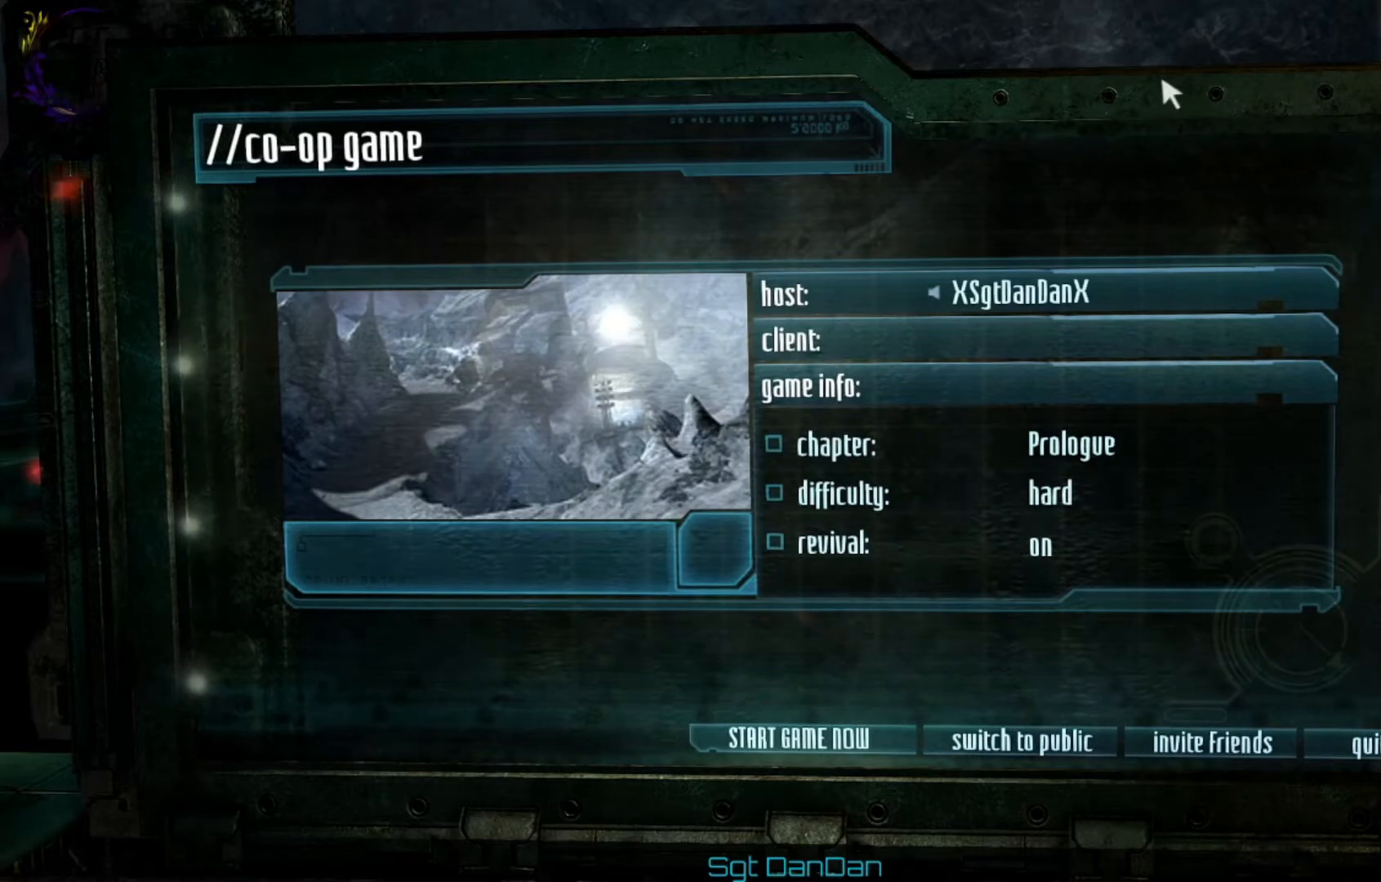
Gameplay with a controller (Xbox layout); each line is a JSON object with the inputs held at the frame after it. "events" lists button and stick changes between this image and that frame as [ms after this image, input, new state], when the widget could be followed in between.
{"buttons": [], "left_stick": "up-right", "right_stick": "center", "events": [[292, "left_stick", "down-left"], [417, "left_stick", "down-right"], [501, "left_stick", "up-right"]]}
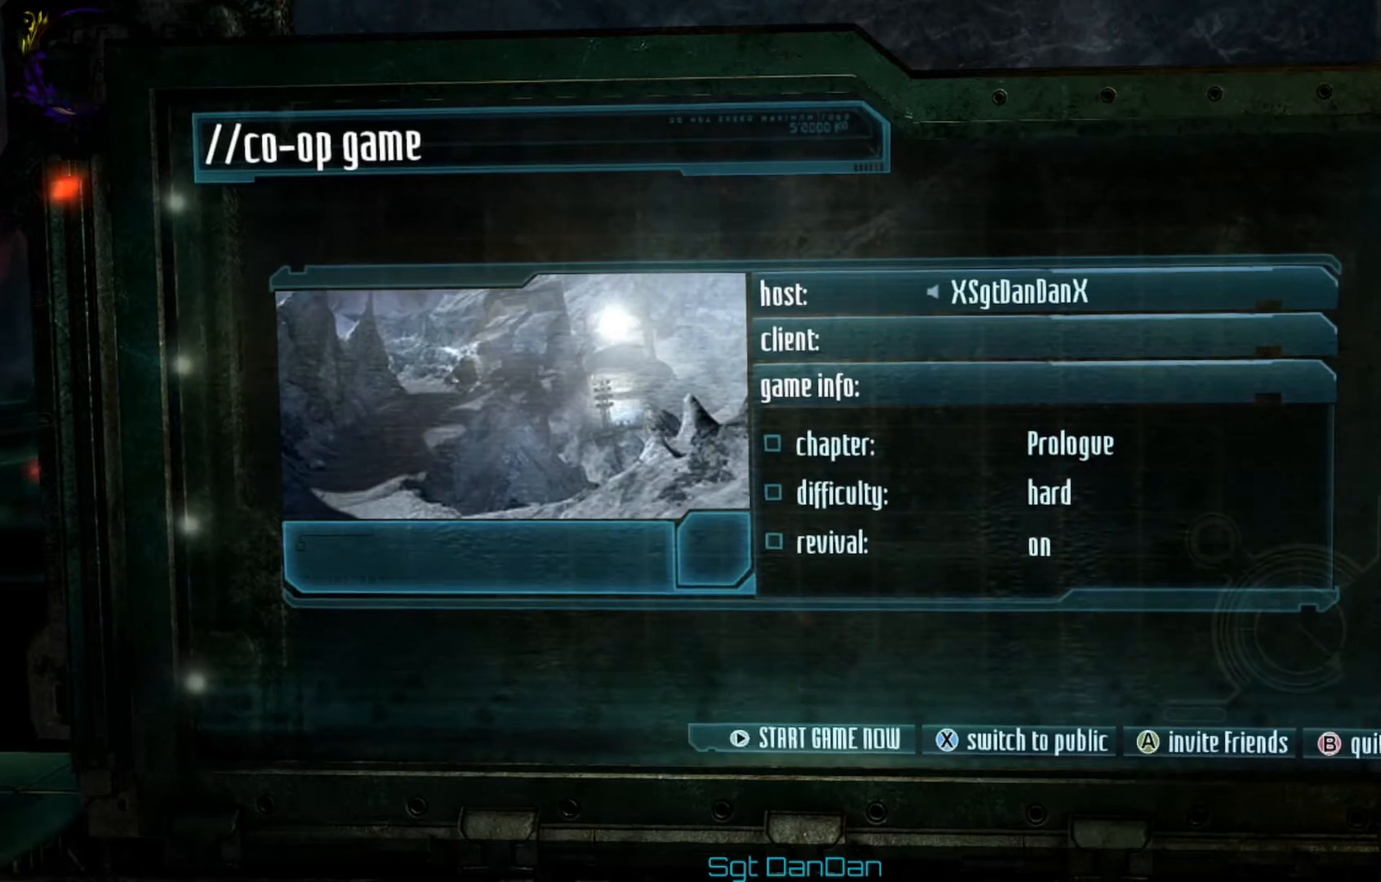
{"buttons": [], "left_stick": "center", "right_stick": "center", "events": [[167, "left_stick", "center"]]}
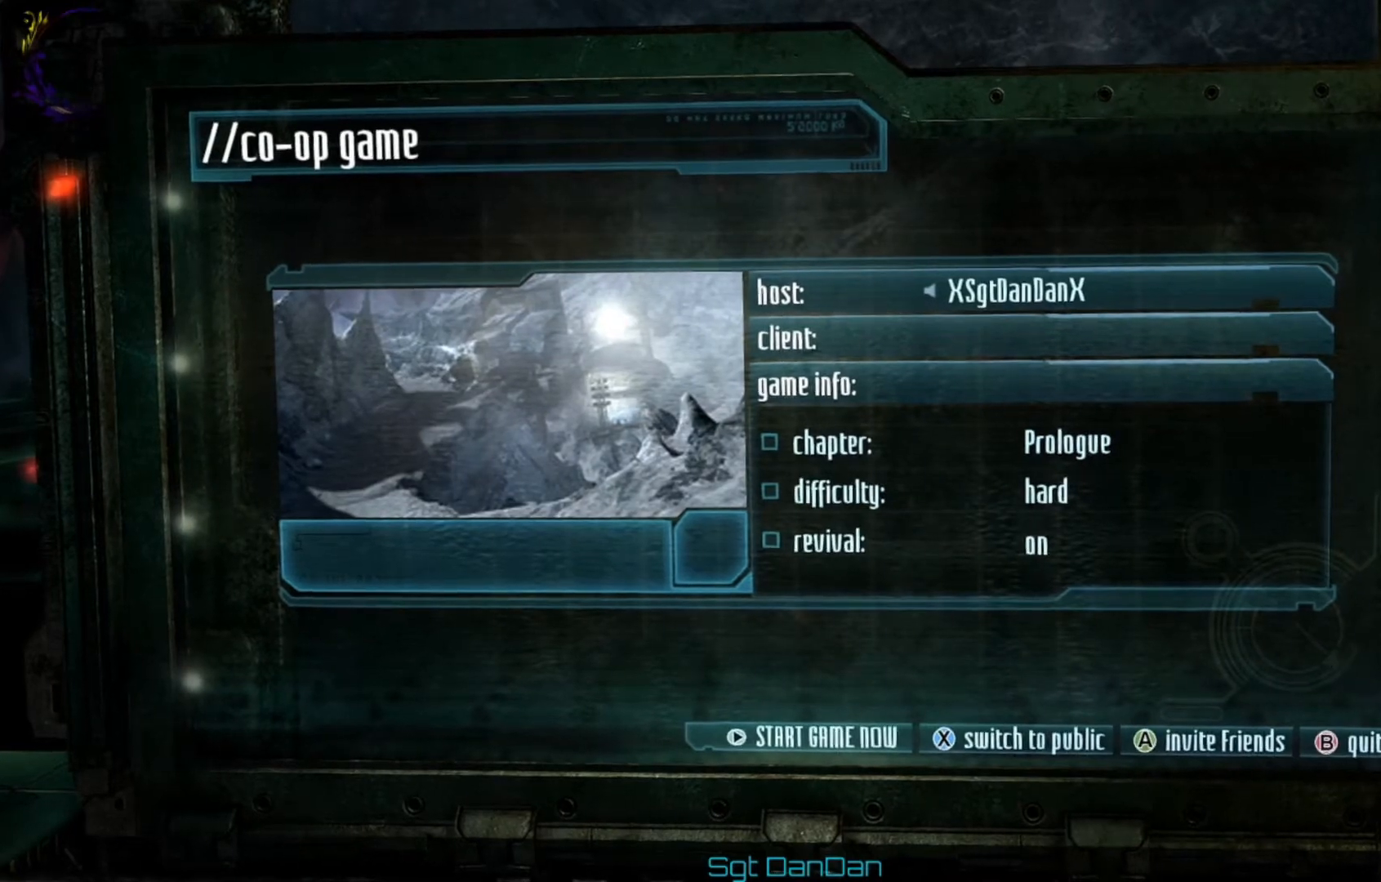
{"buttons": [], "left_stick": "center", "right_stick": "center", "events": []}
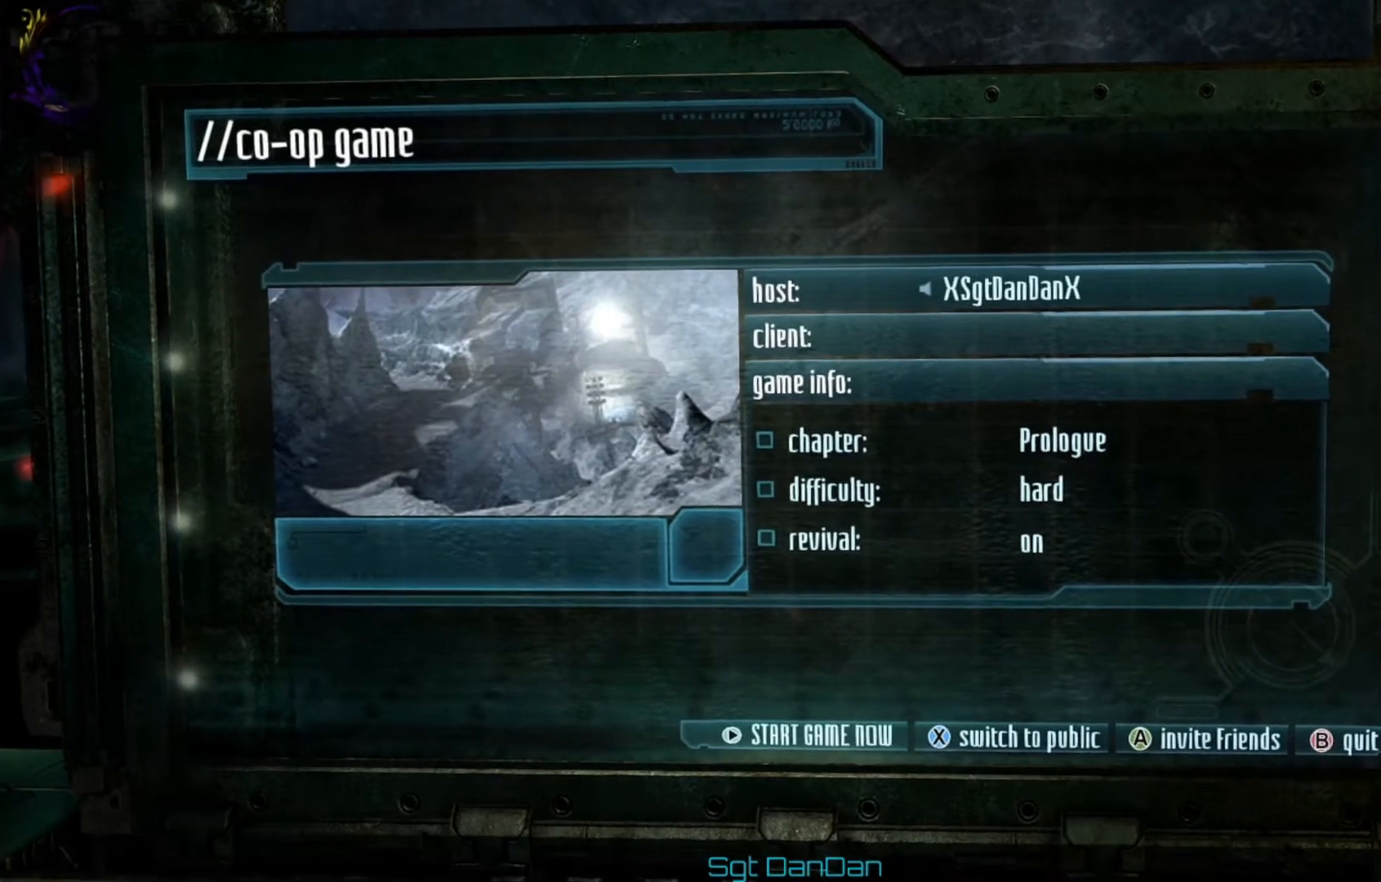
{"buttons": [], "left_stick": "center", "right_stick": "center", "events": [[125, "DPAD_DOWN", "down"], [459, "DPAD_DOWN", "up"]]}
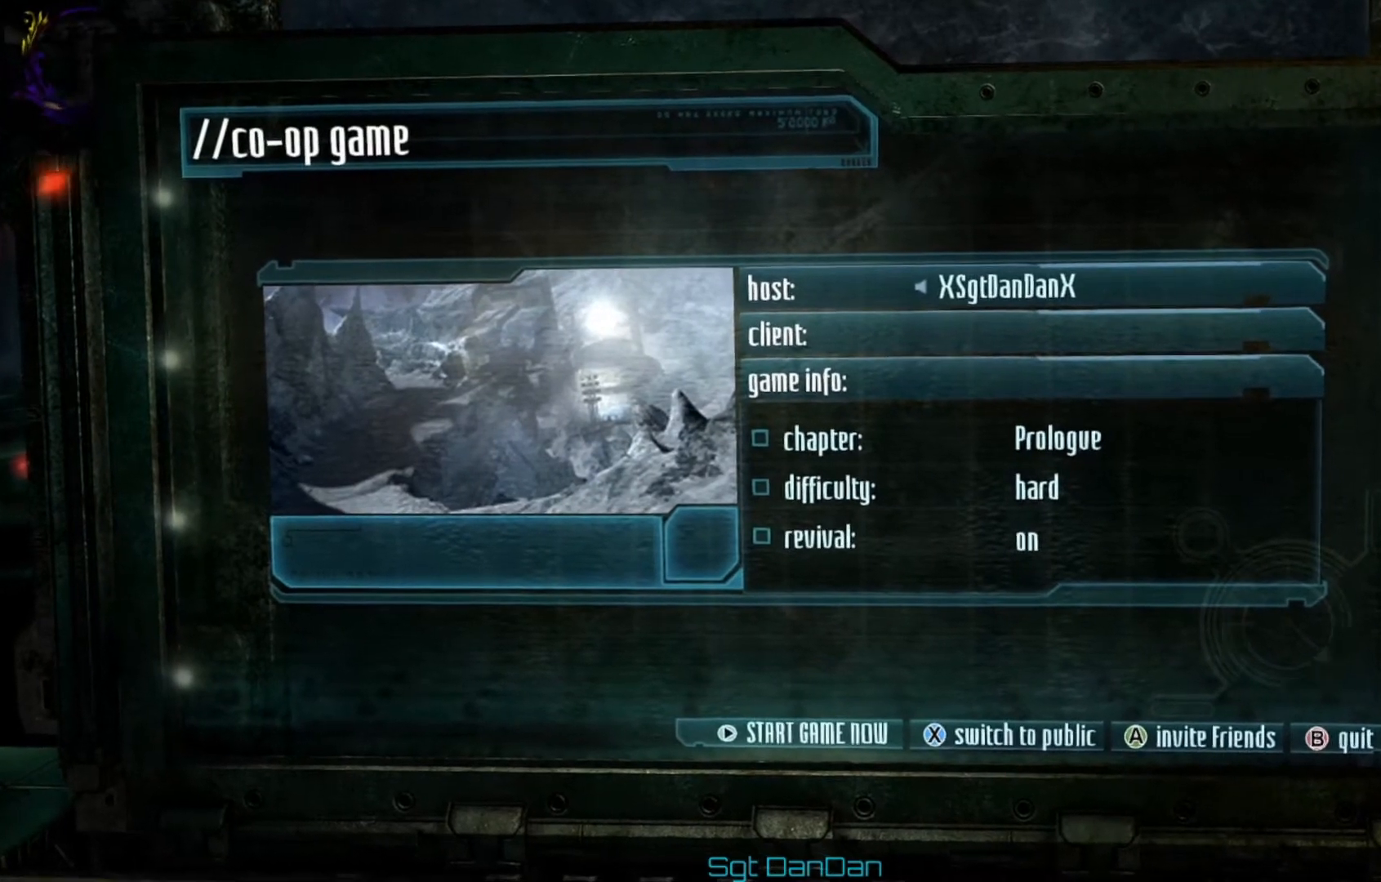
{"buttons": [], "left_stick": "center", "right_stick": "center", "events": [[125, "left_stick", "down"], [251, "left_stick", "center"]]}
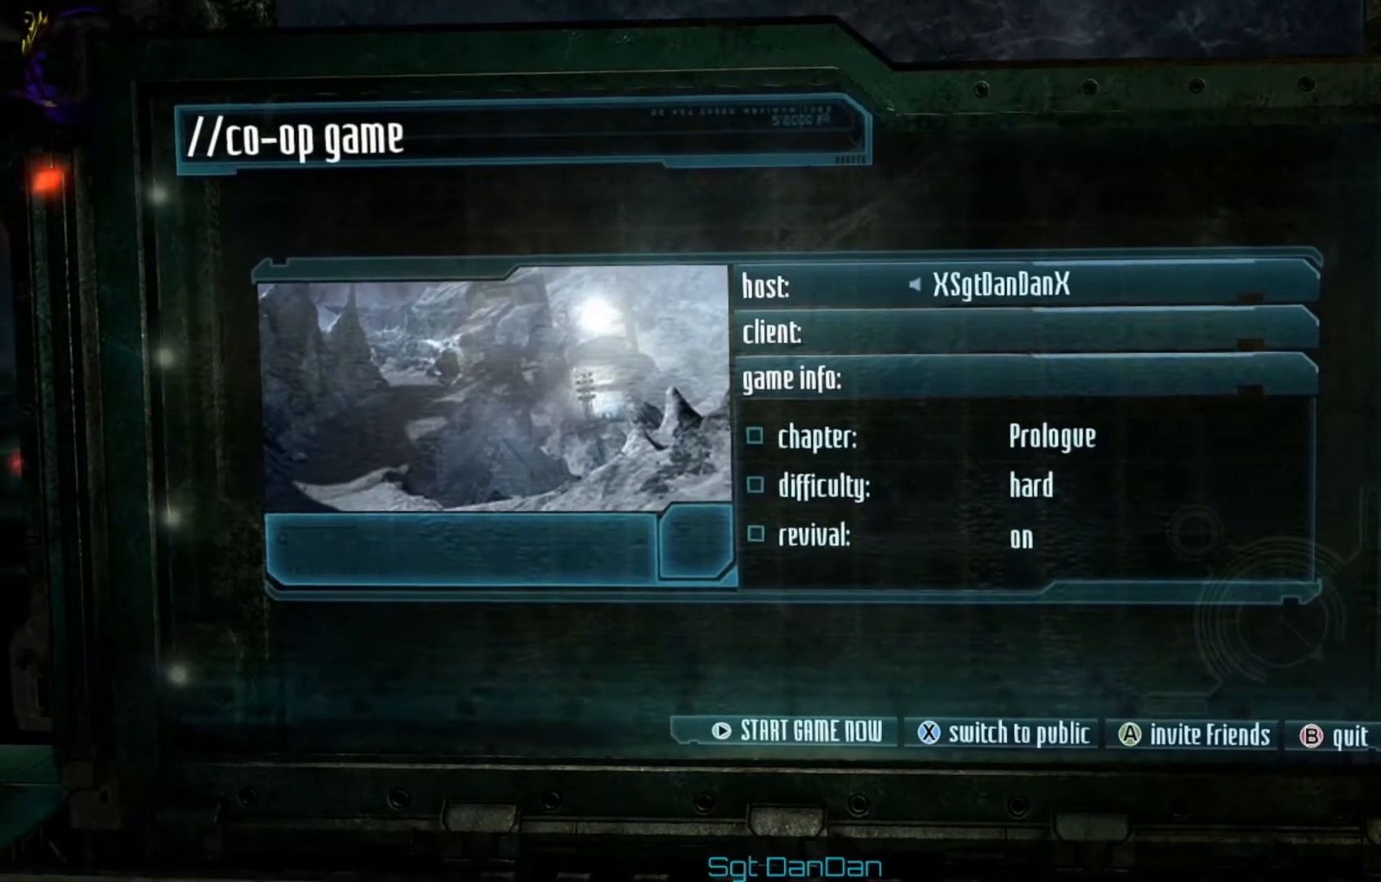
{"buttons": ["DPAD_RIGHT"], "left_stick": "center", "right_stick": "center", "events": [[208, "DPAD_LEFT", "down"], [375, "DPAD_LEFT", "up"], [500, "DPAD_RIGHT", "down"]]}
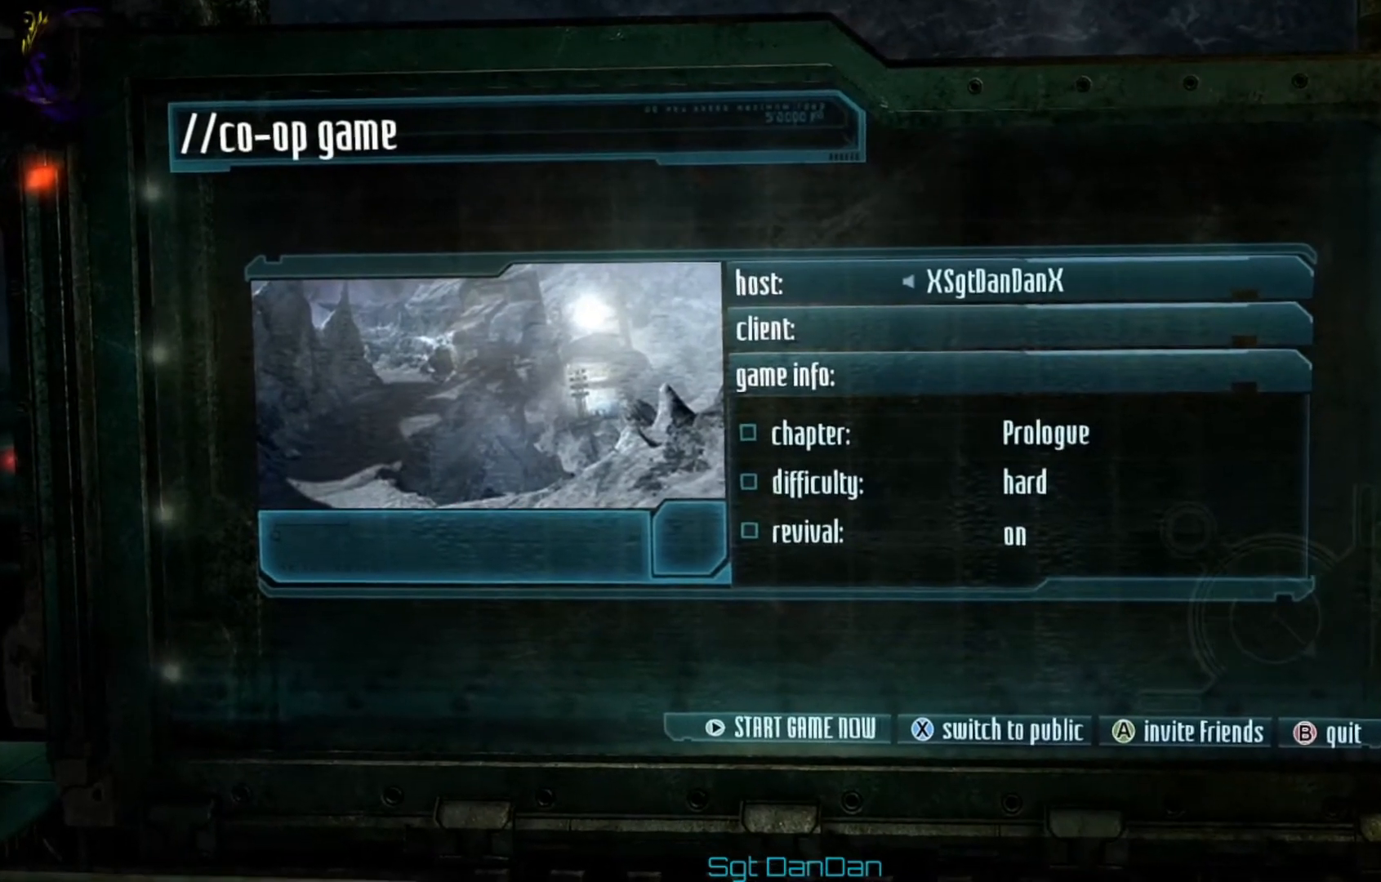
{"buttons": [], "left_stick": "center", "right_stick": "center", "events": [[167, "DPAD_RIGHT", "up"]]}
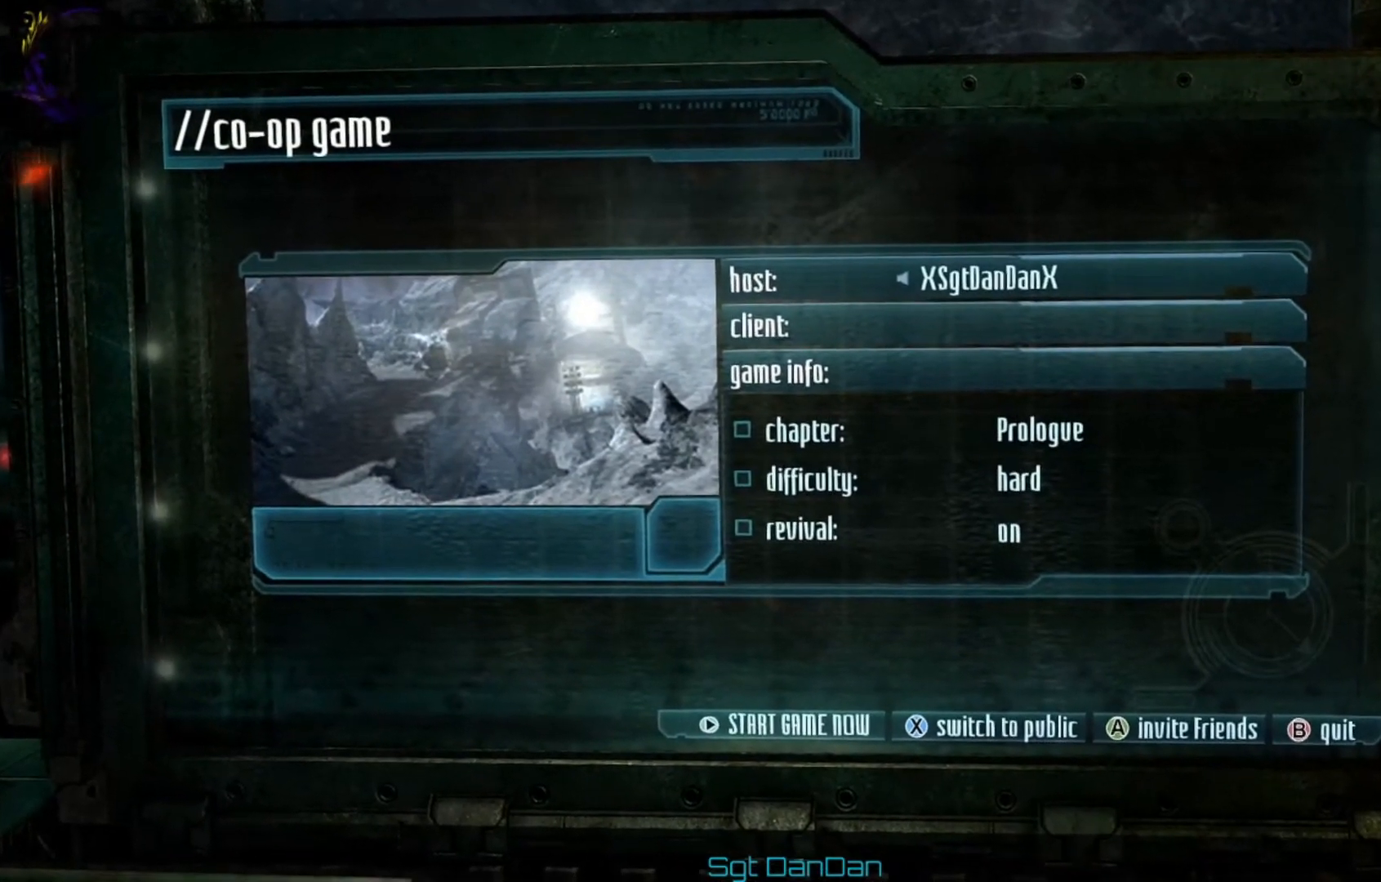
{"buttons": [], "left_stick": "center", "right_stick": "center", "events": [[83, "DPAD_DOWN", "down"], [208, "DPAD_DOWN", "up"]]}
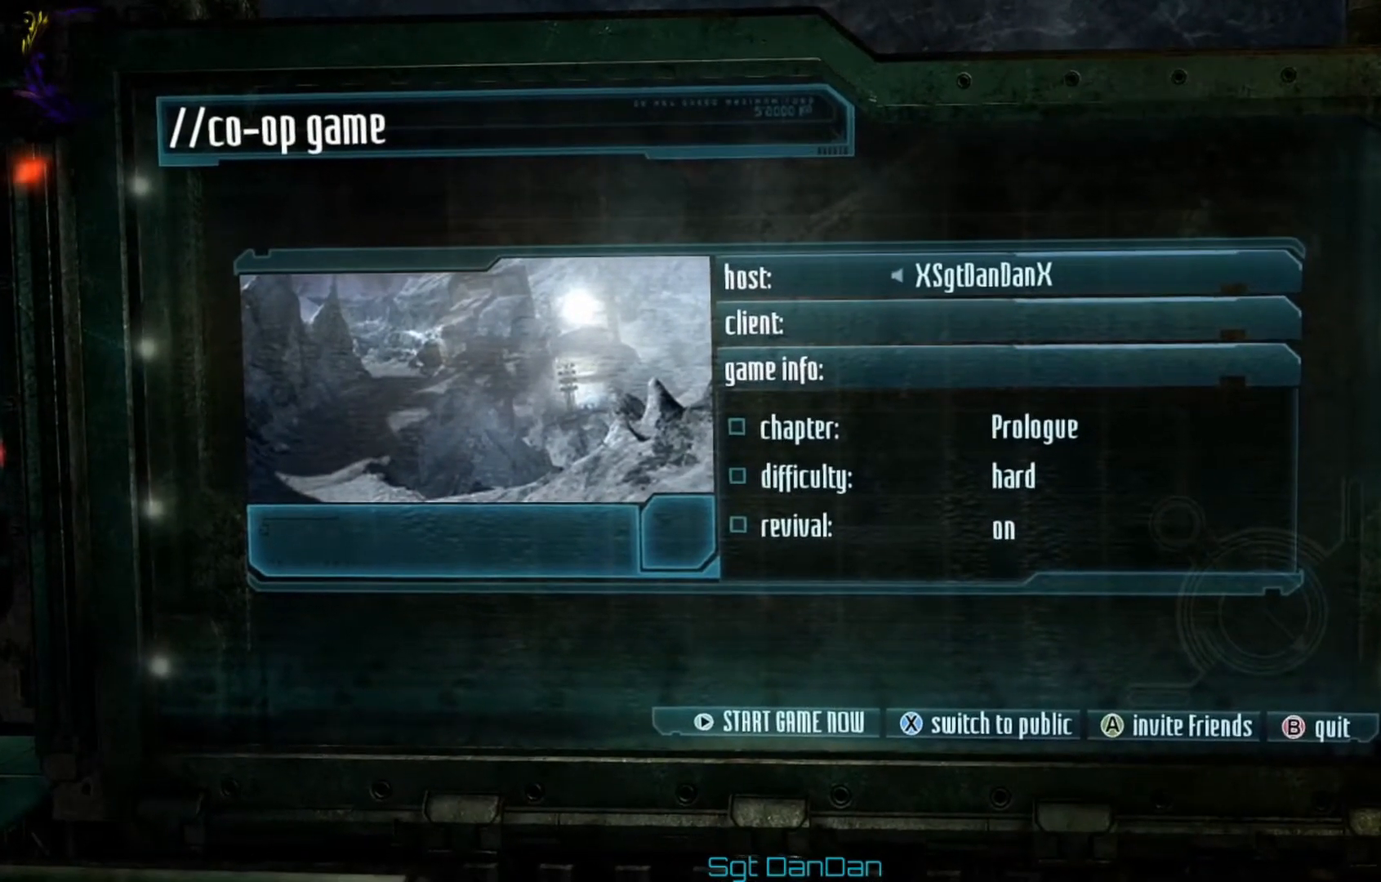
{"buttons": [], "left_stick": "center", "right_stick": "center", "events": [[167, "DPAD_LEFT", "down"], [292, "DPAD_LEFT", "up"]]}
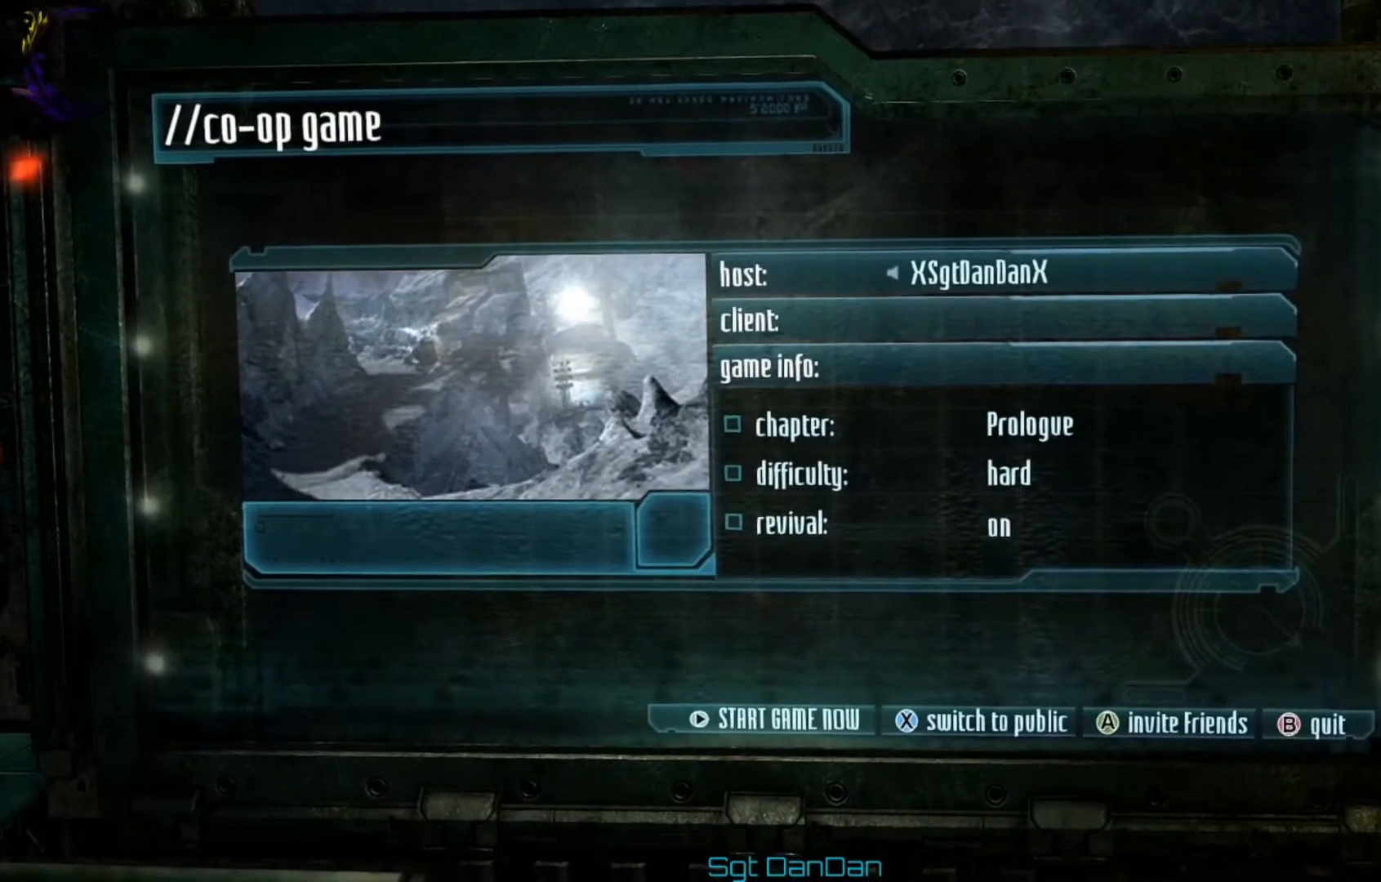
{"buttons": [], "left_stick": "center", "right_stick": "center", "events": []}
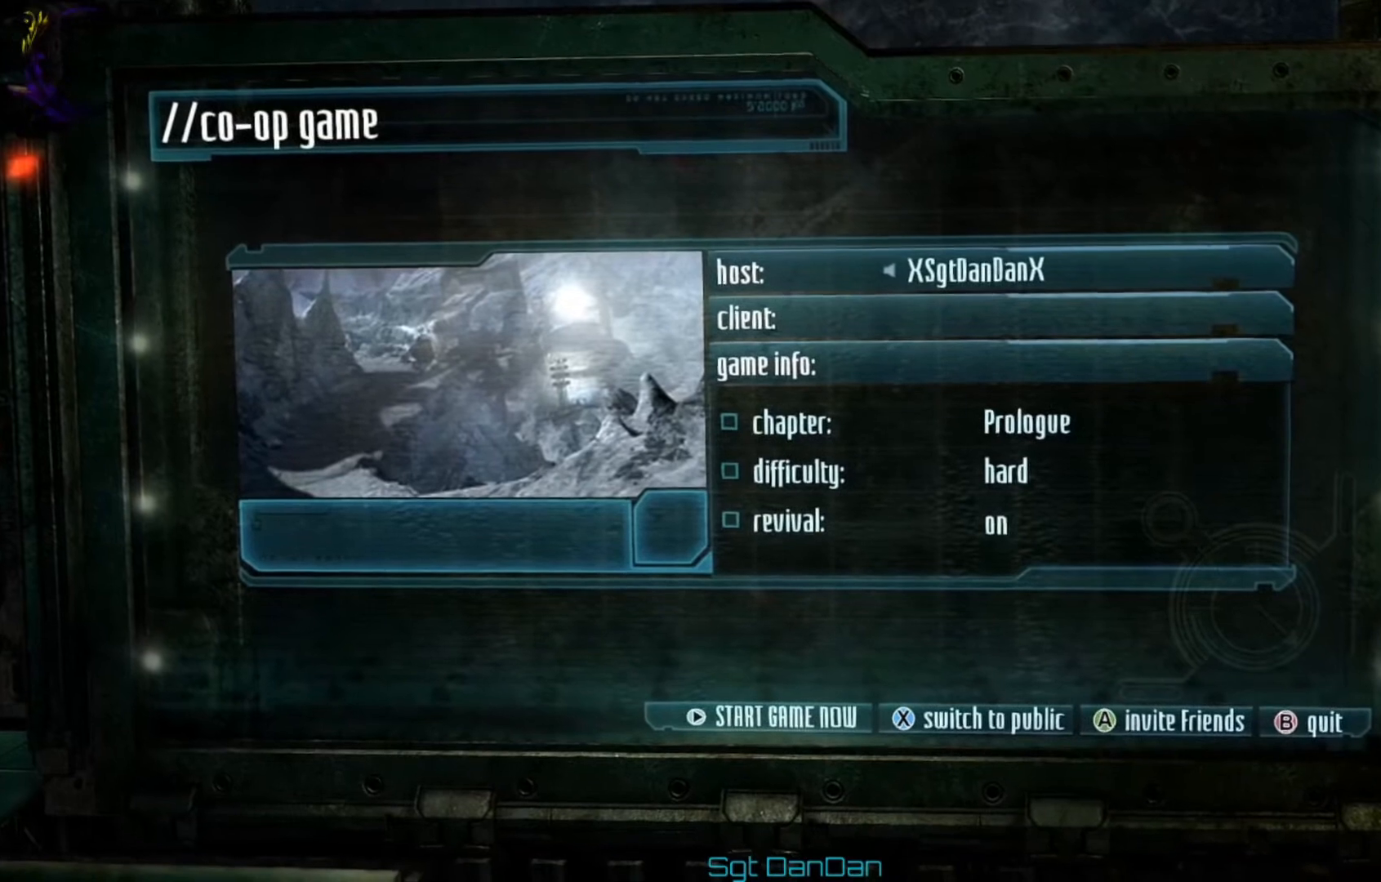
{"buttons": [], "left_stick": "center", "right_stick": "center", "events": []}
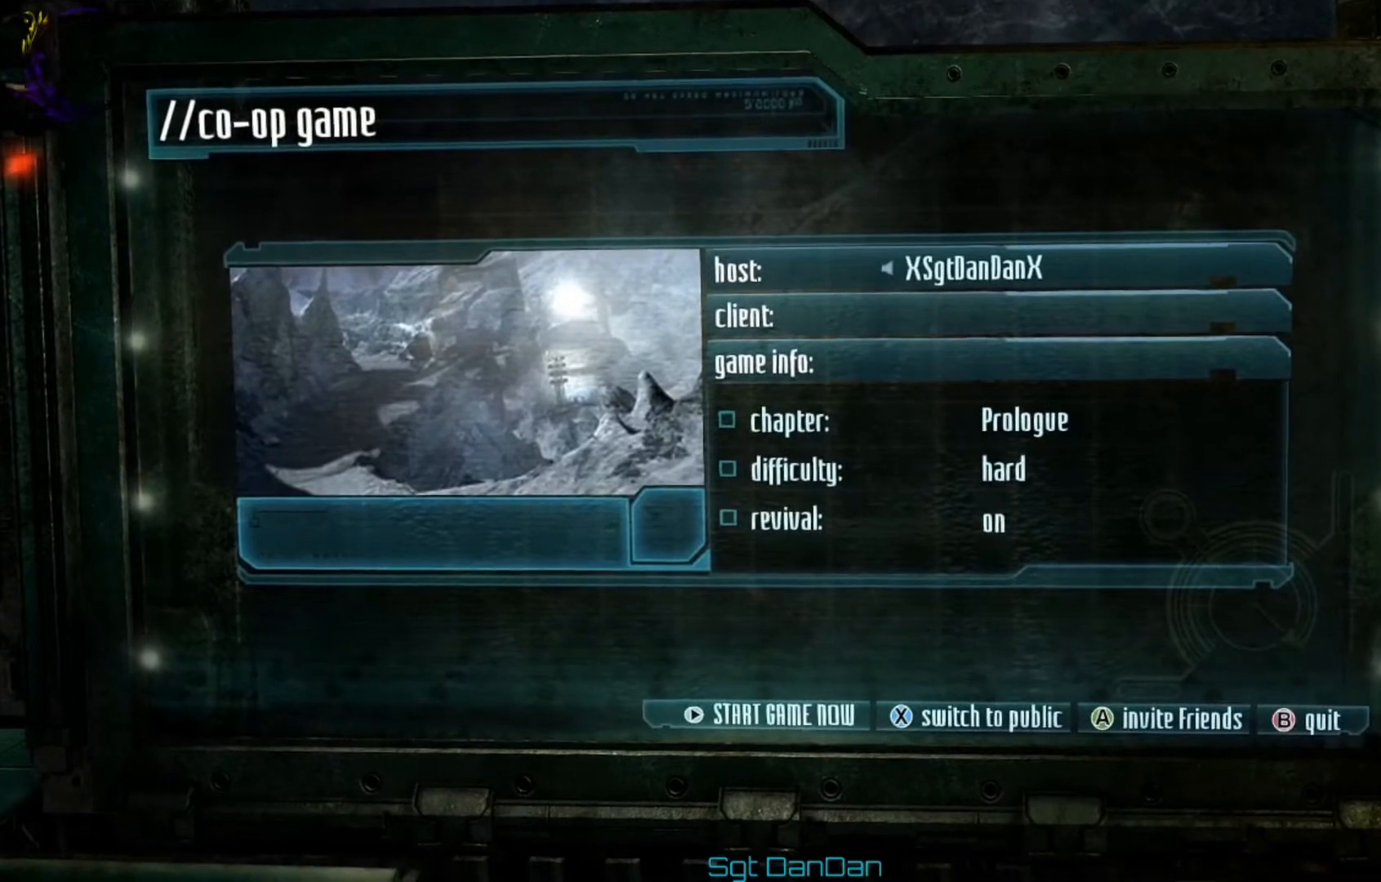
{"buttons": [], "left_stick": "center", "right_stick": "center", "events": []}
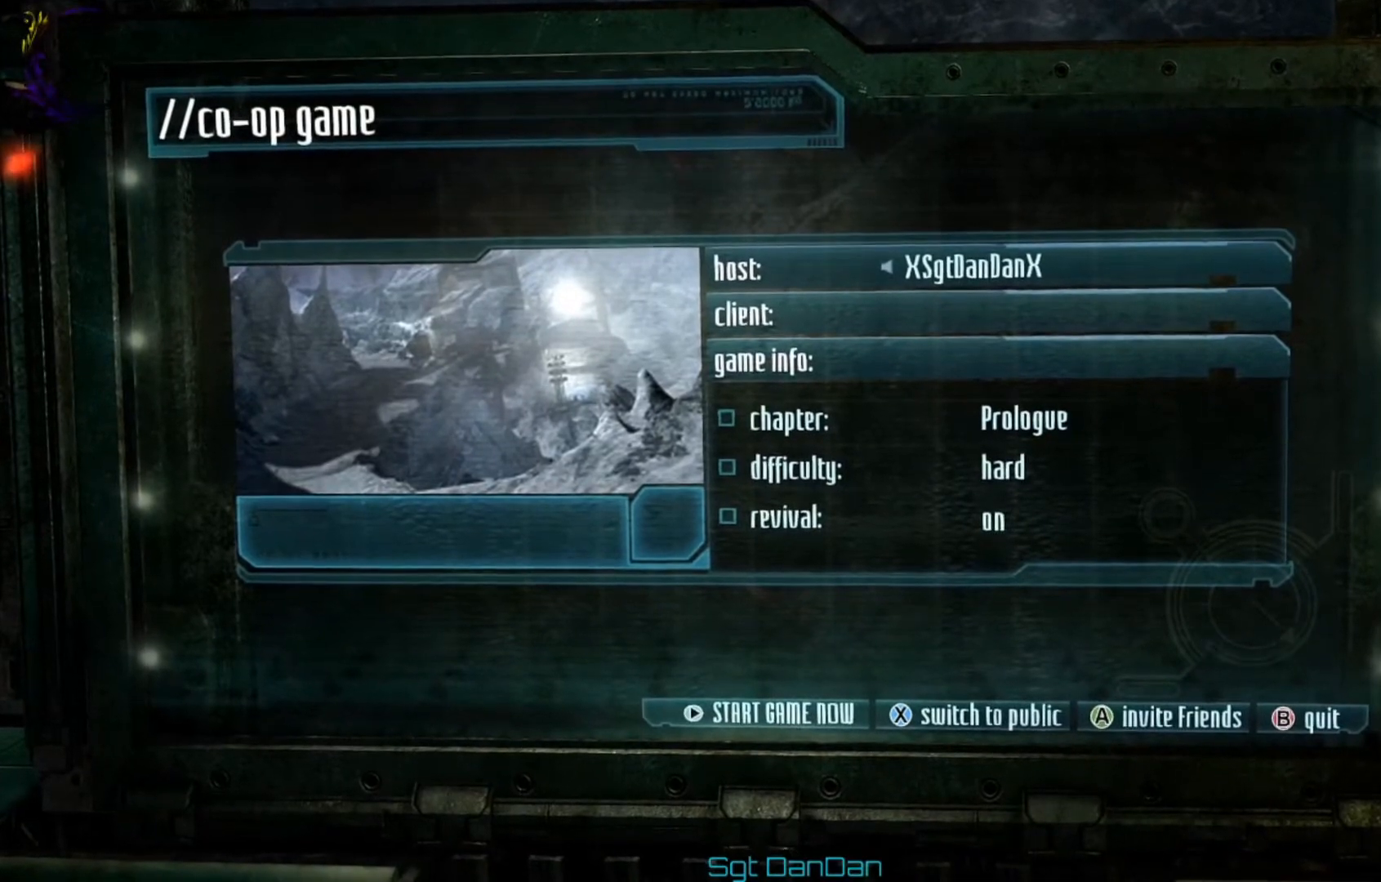
{"buttons": [], "left_stick": "center", "right_stick": "center", "events": []}
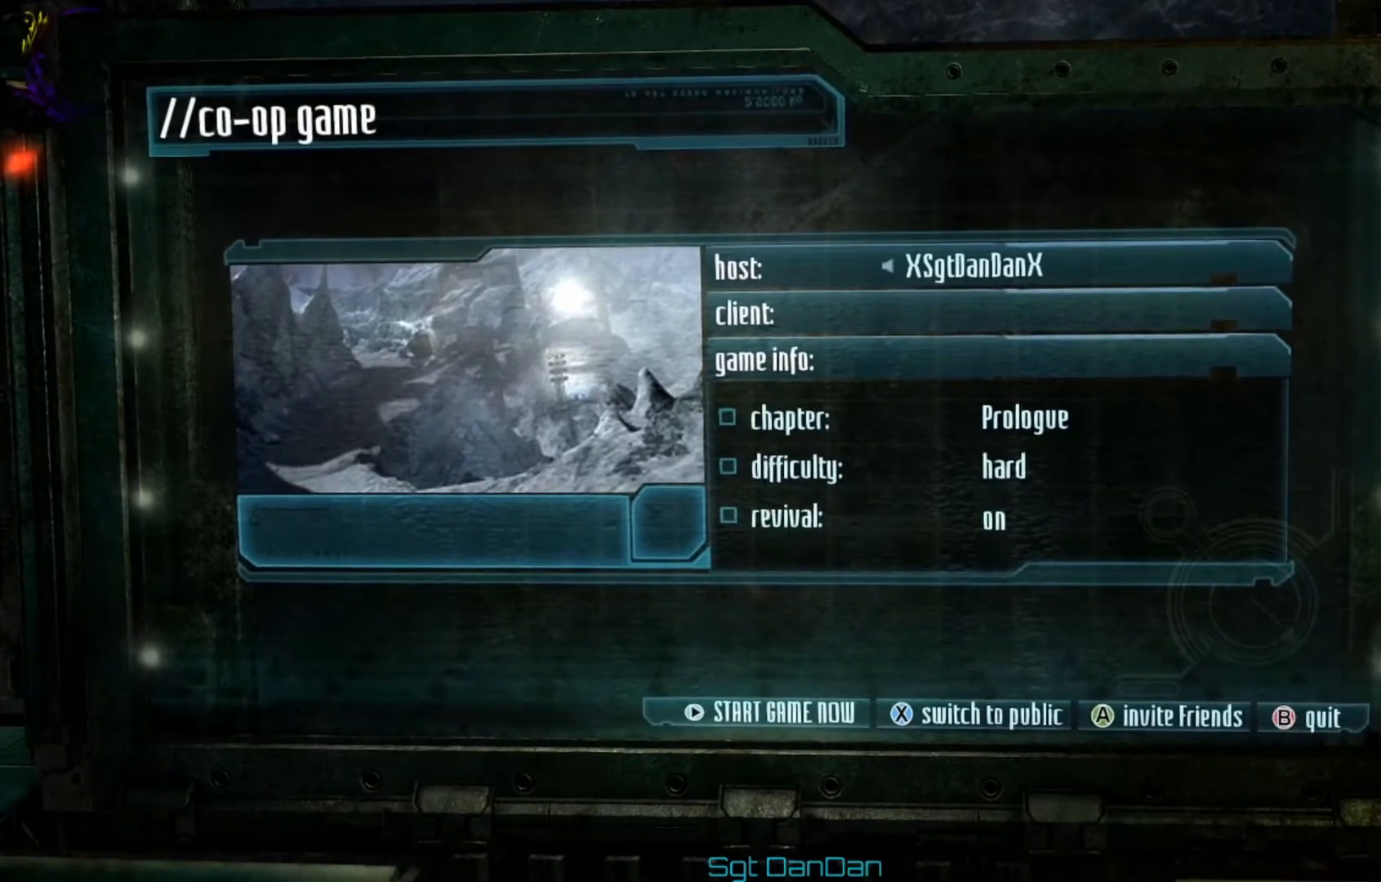
{"buttons": [], "left_stick": "center", "right_stick": "center", "events": []}
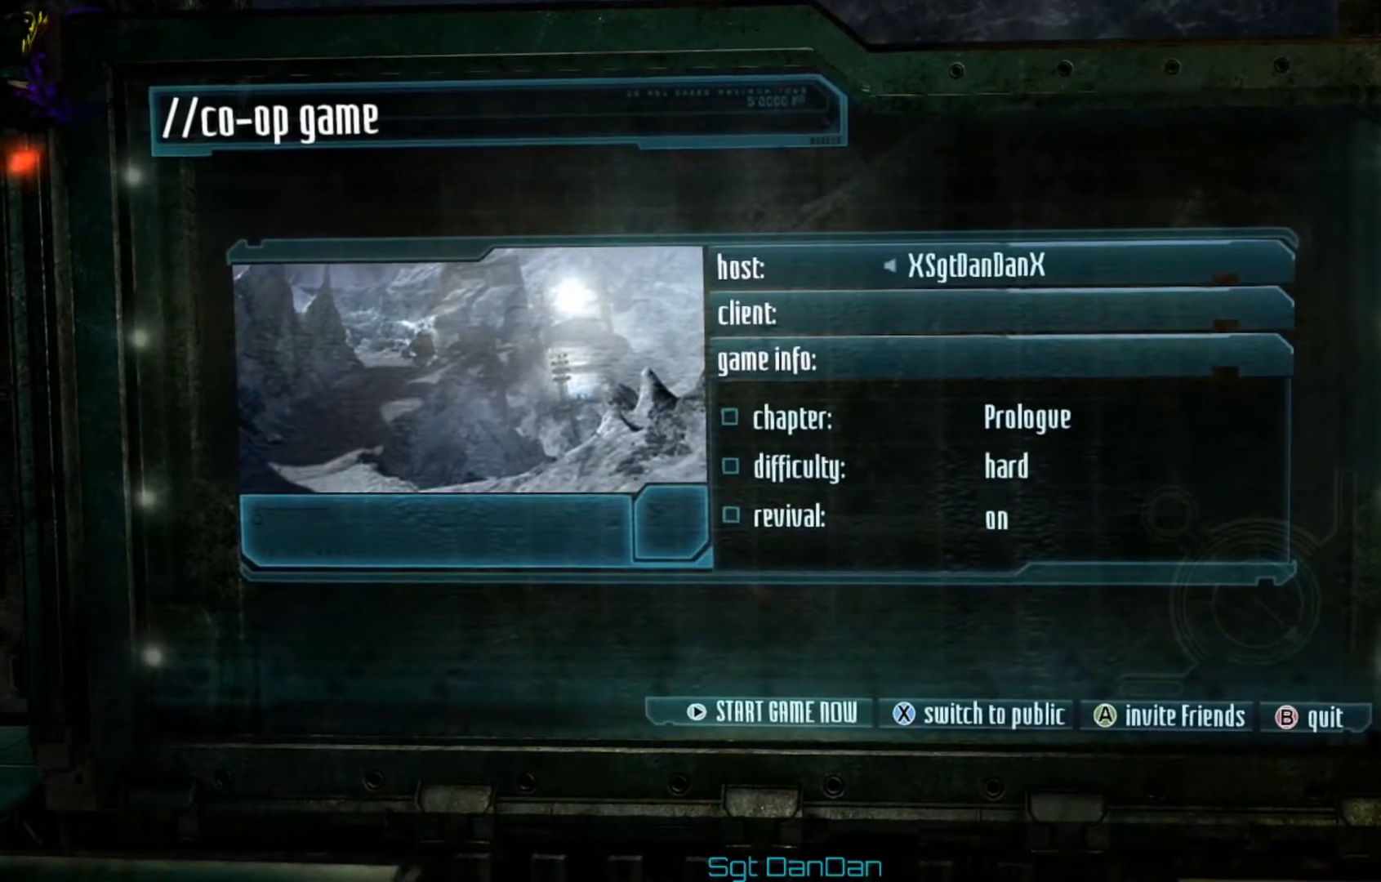
{"buttons": [], "left_stick": "center", "right_stick": "center", "events": []}